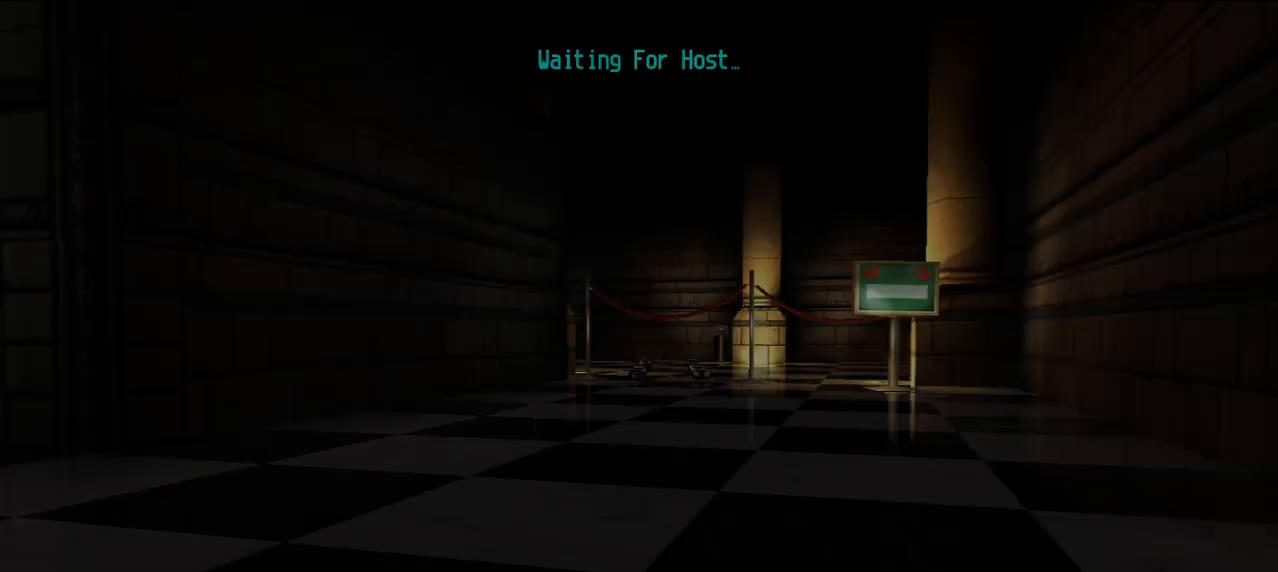
Gameplay with keyboard; each line is a JSON object with the keys held at the frame after it. "events" lists presses ("down") and releases ("up") of "d", "e", "u" and "y" between this image and that frame as [ms after this image, input, new state], when the widget could be followed in between. No other keys are recorded. Mouse input is not recorded.
{"keys": ["d"], "events": [[400, "u", "down"], [450, "d", "down"], [500, "u", "up"]]}
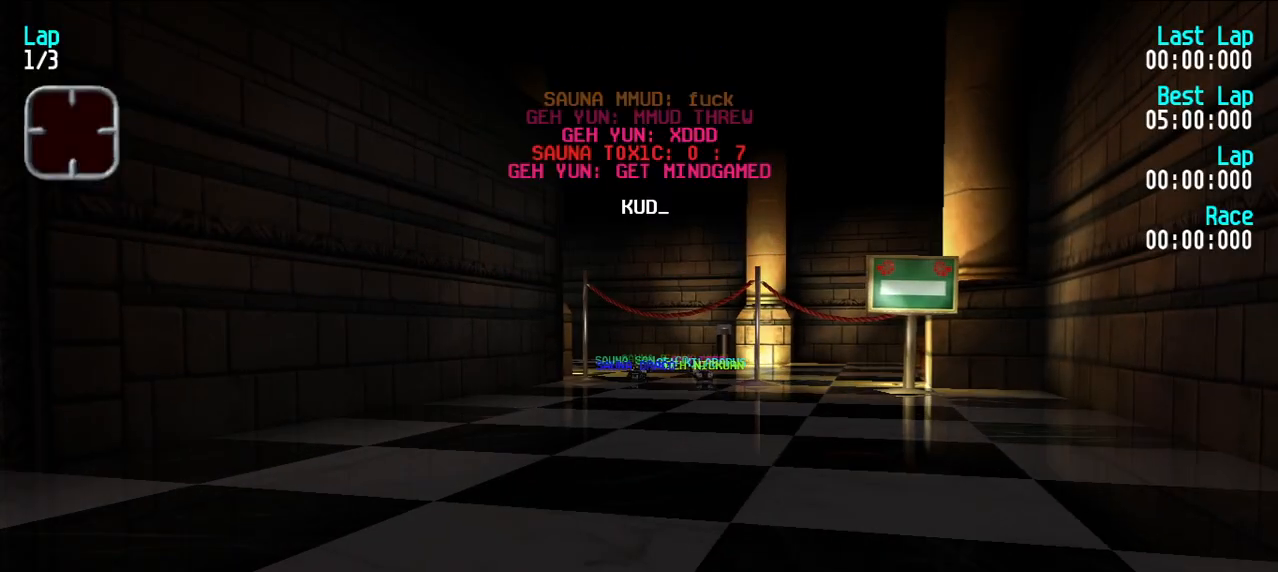
{"keys": [], "events": [[100, "d", "up"]]}
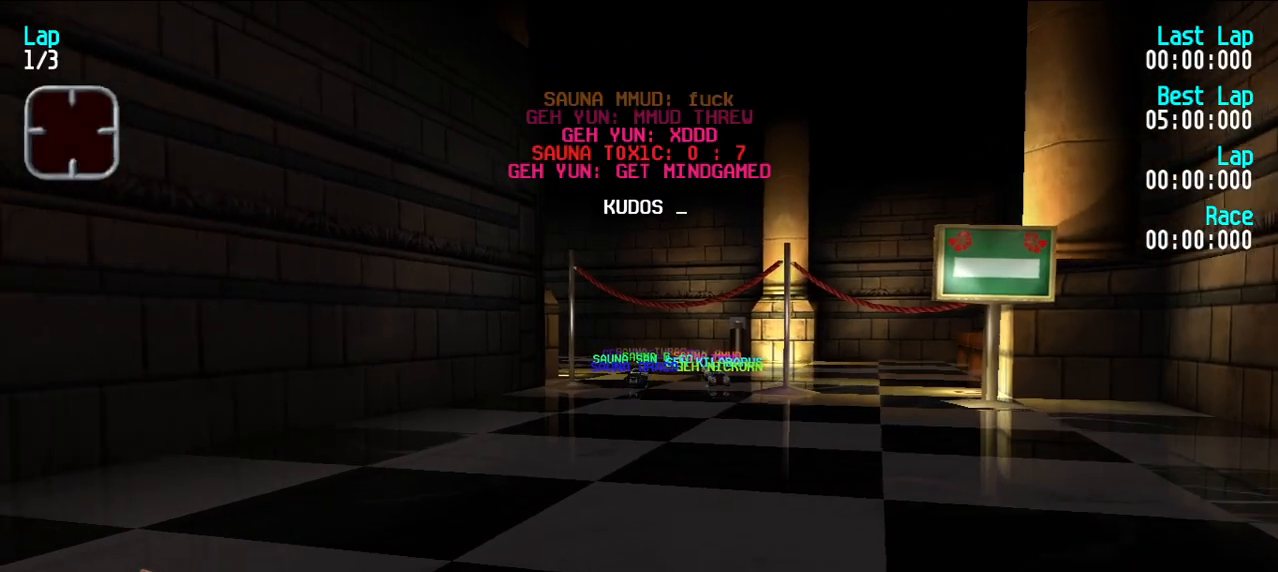
{"keys": [], "events": []}
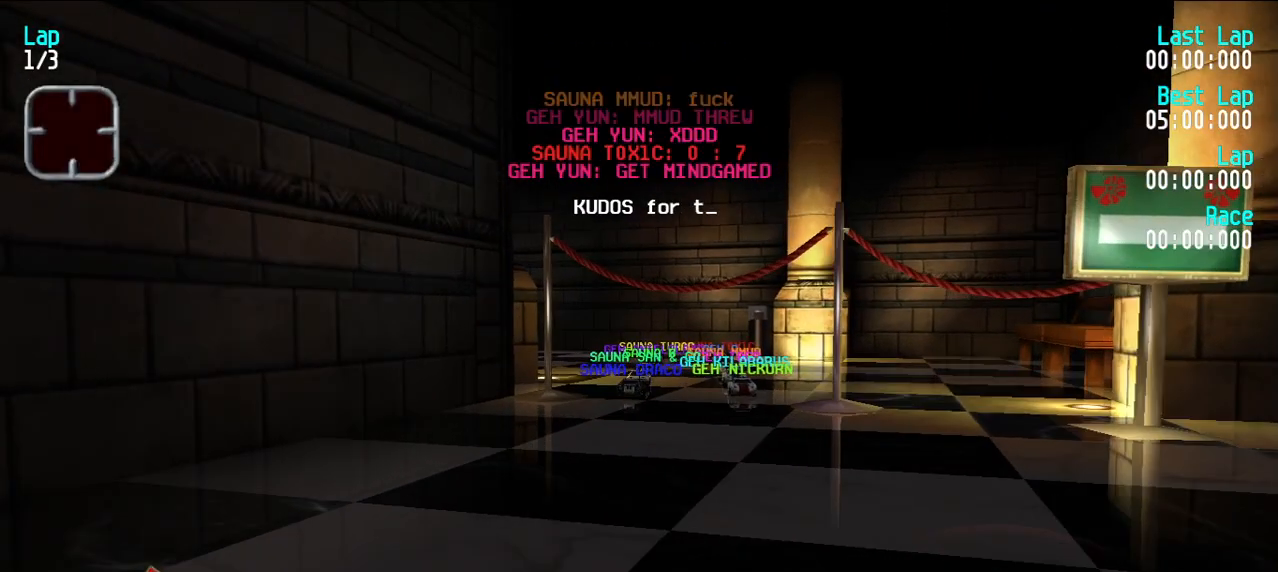
{"keys": [], "events": [[133, "y", "down"], [217, "y", "up"]]}
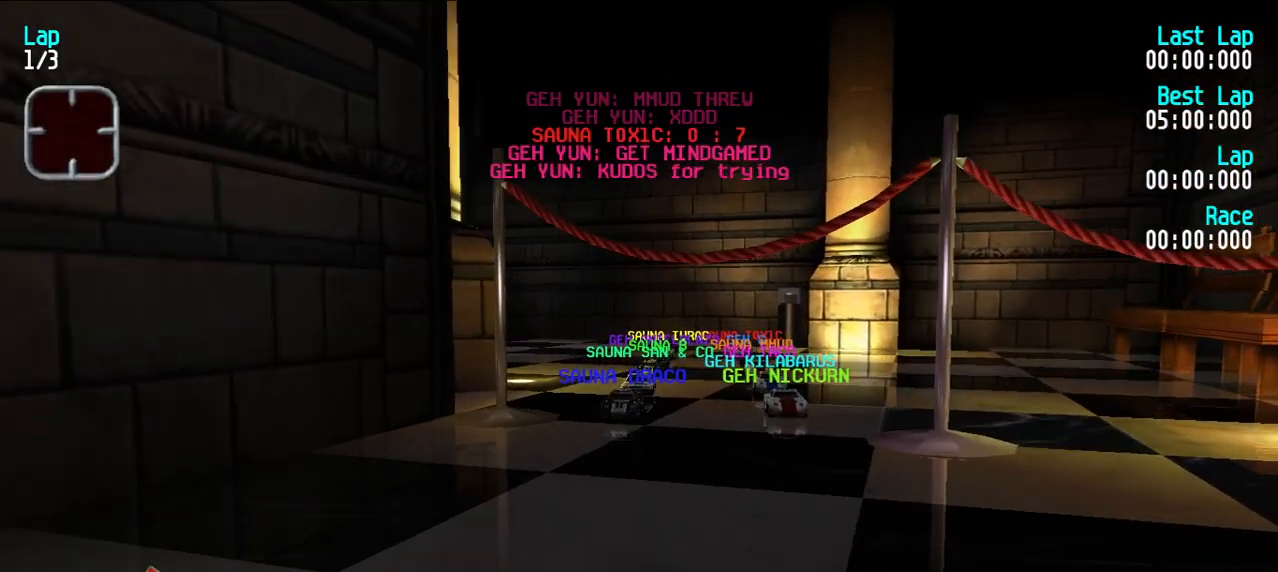
{"keys": [], "events": []}
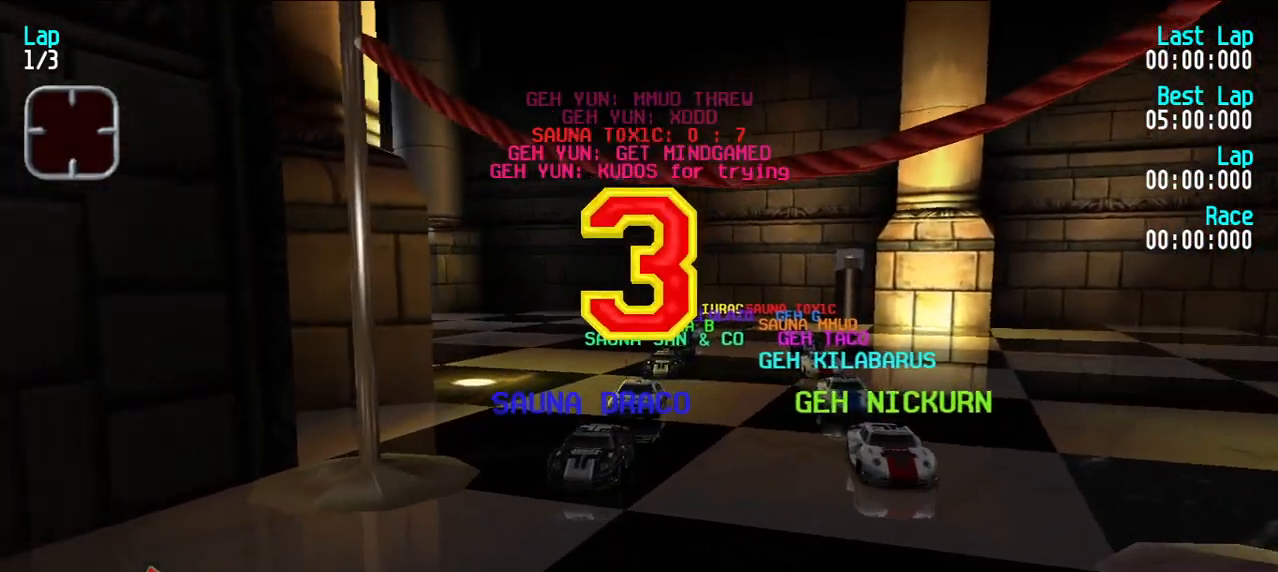
{"keys": [], "events": []}